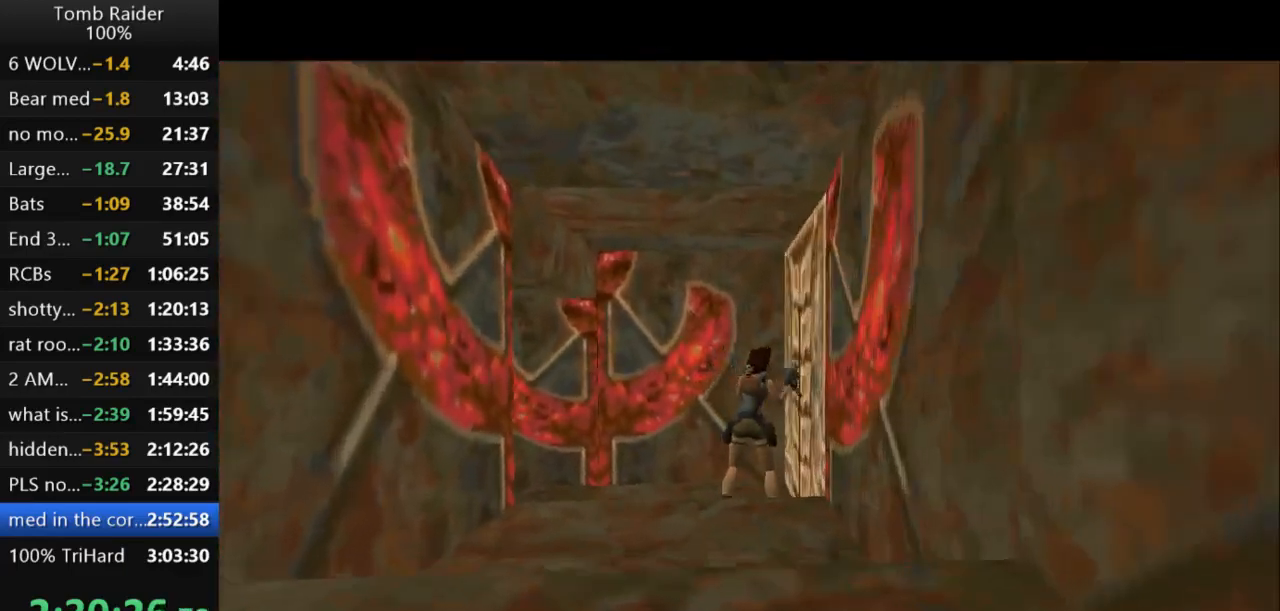
Gameplay with keyboard; each line is a JSON object with the keys held at the frame after it. "events" lists presses ("down") and releases ("up") of "action", "action2", "down", "guns", "inv", "jump", "left", "look", "lstep", "right", "roll", "roll2", "rstep", "up" and "walk" between this image and that frame as [ms after this image, input, new state], when the widget could be followed in between. No other keys are recorded. Mouse input is not recorded. Key names are as the overlay labels them; some are game actions (e.g. jump) rather than physical keys.
{"keys": ["action2"], "events": [[33, "guns", "down"], [200, "up", "down"], [233, "right", "up"], [267, "guns", "up"], [367, "up", "up"], [433, "action2", "down"]]}
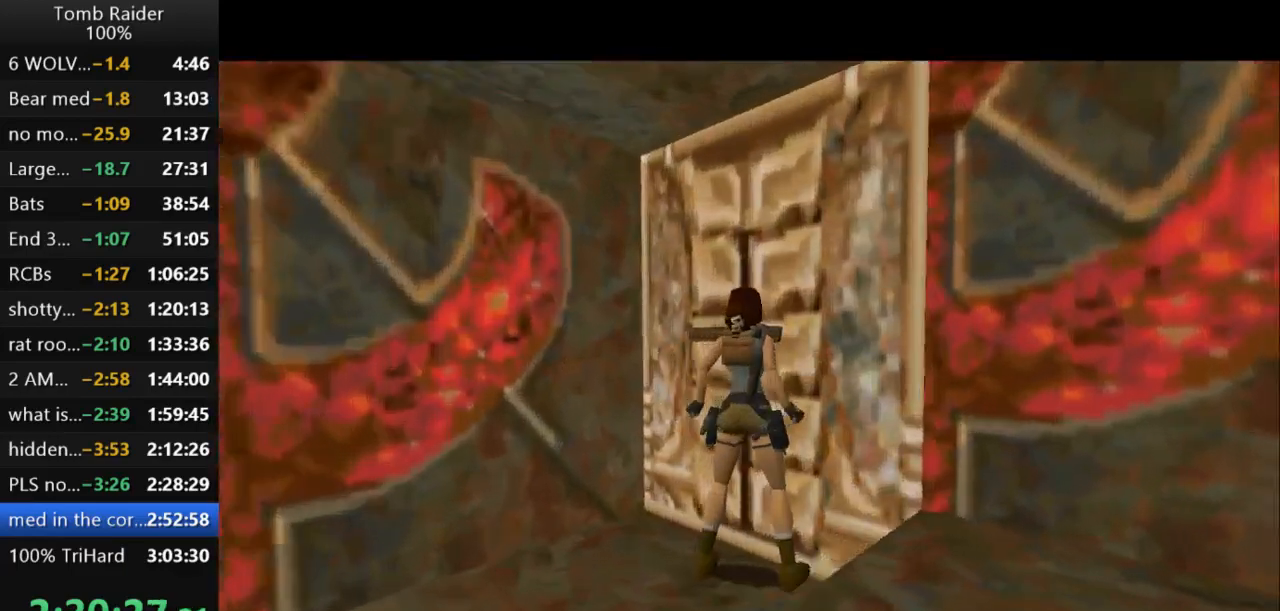
{"keys": ["action2"], "events": []}
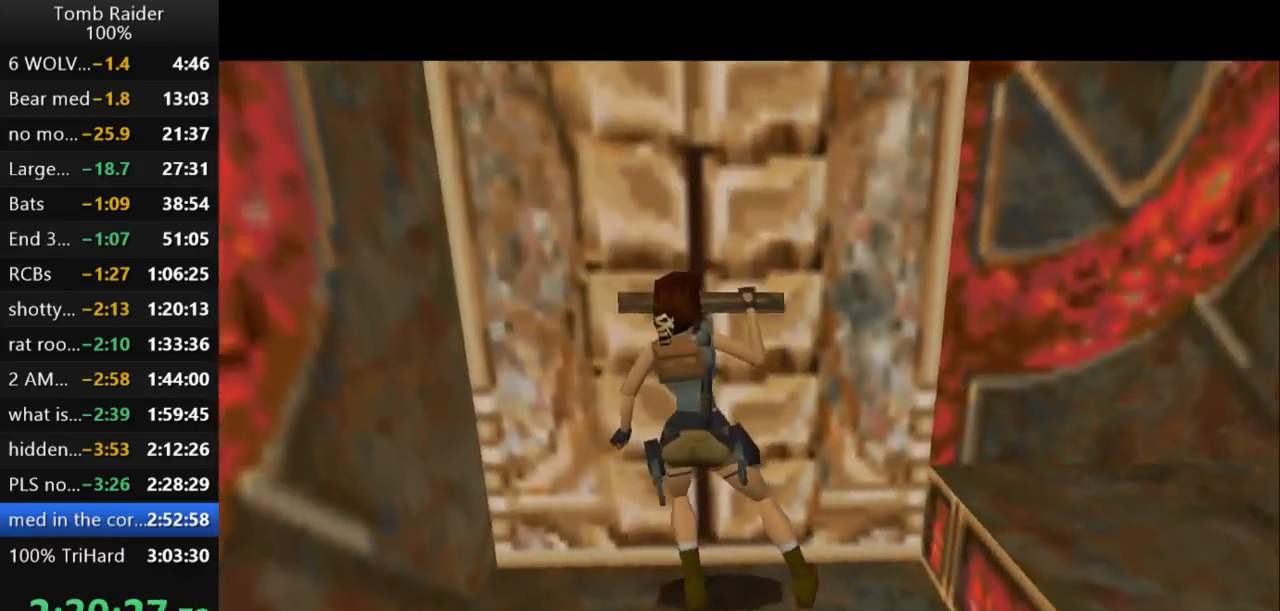
{"keys": ["down", "right"], "events": [[200, "action2", "up"], [200, "down", "down"], [433, "right", "down"]]}
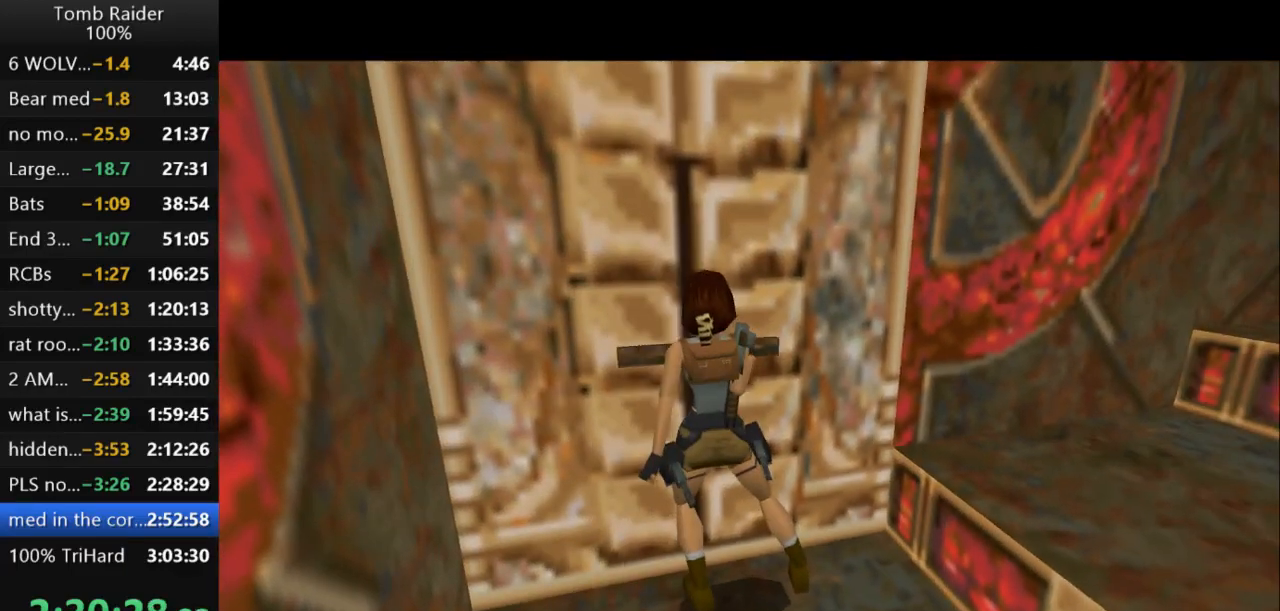
{"keys": ["down", "right"], "events": []}
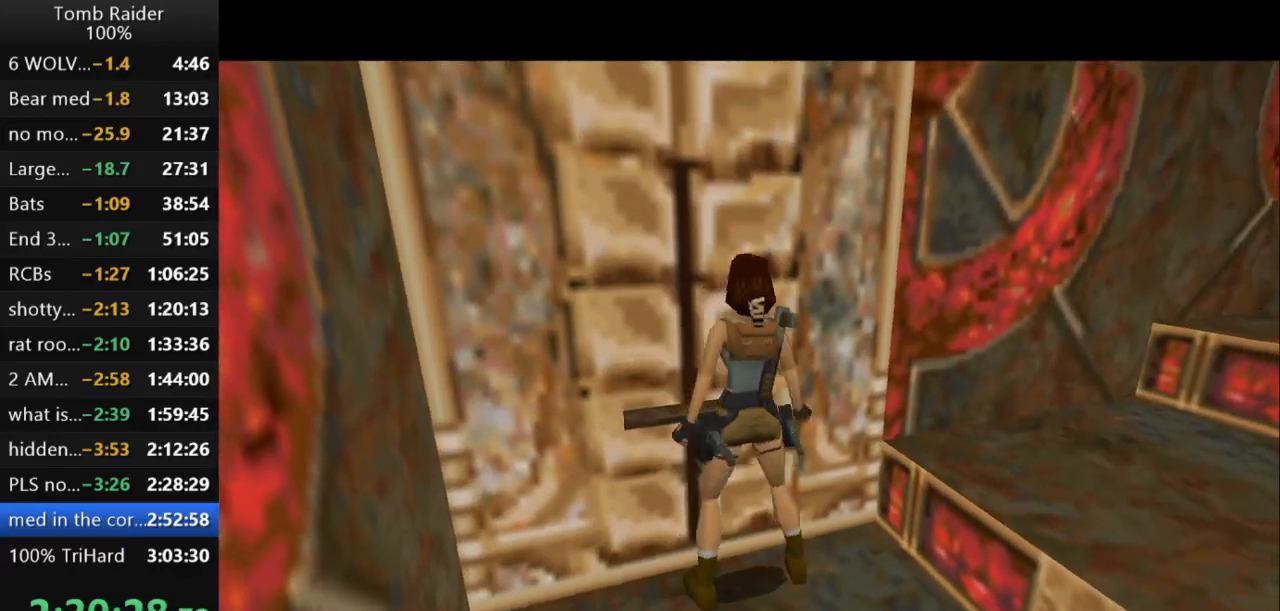
{"keys": ["guns", "right"], "events": [[333, "guns", "down"], [433, "down", "up"]]}
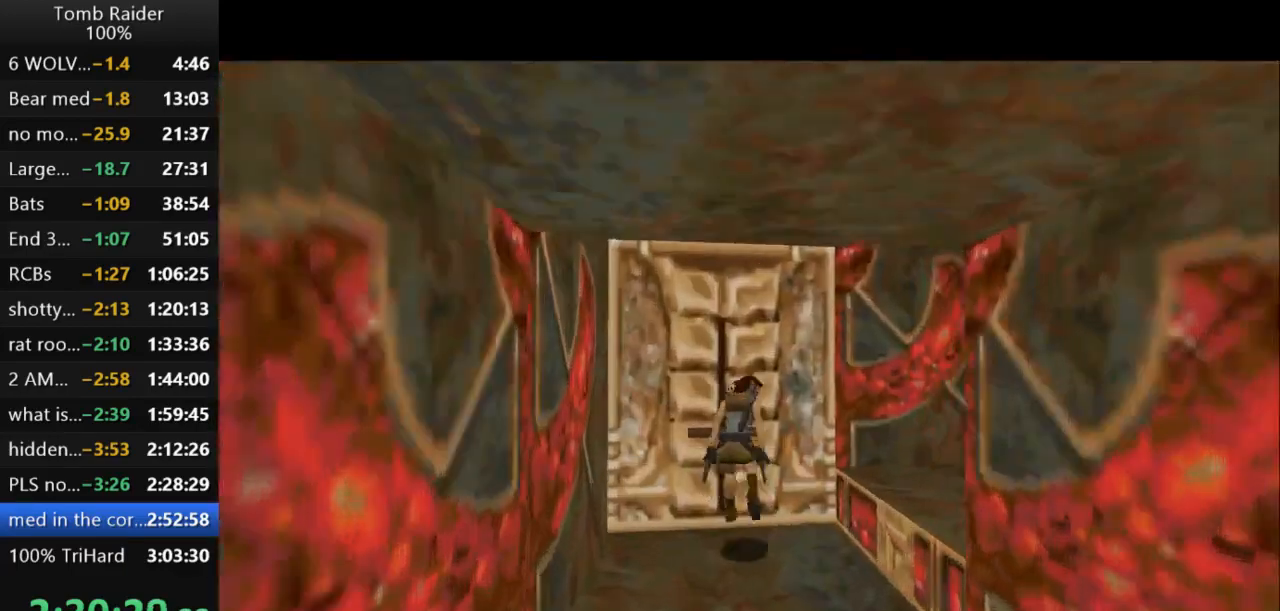
{"keys": ["right", "up"], "events": [[67, "guns", "up"], [100, "up", "down"]]}
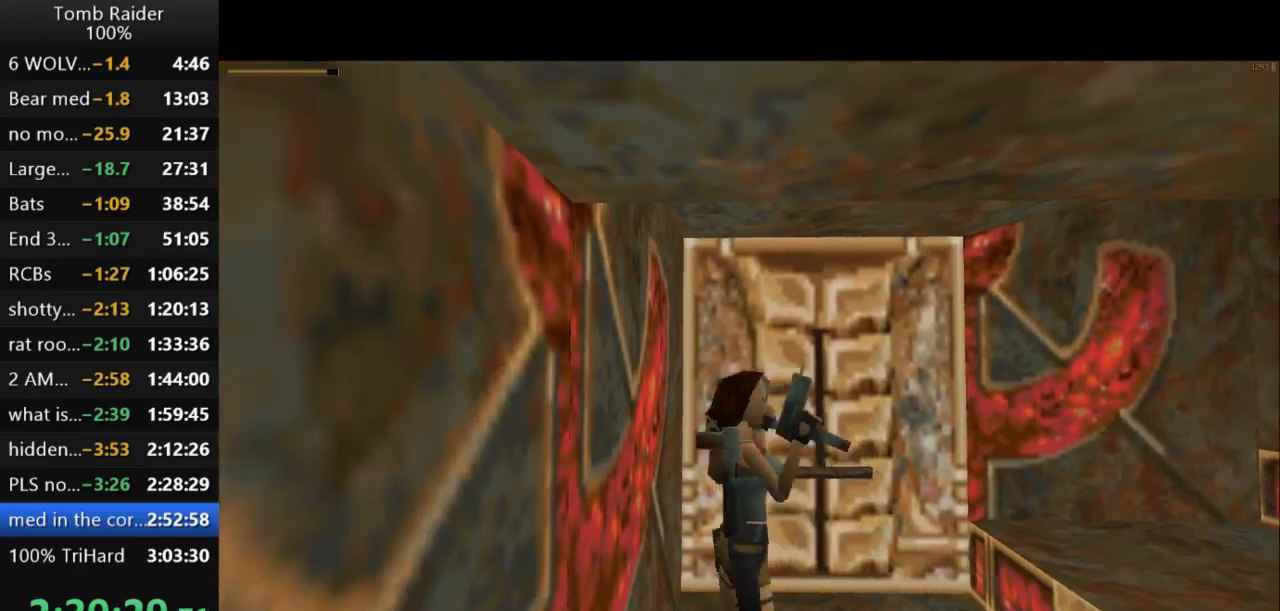
{"keys": ["right", "up"], "events": [[133, "guns", "down"], [367, "guns", "up"]]}
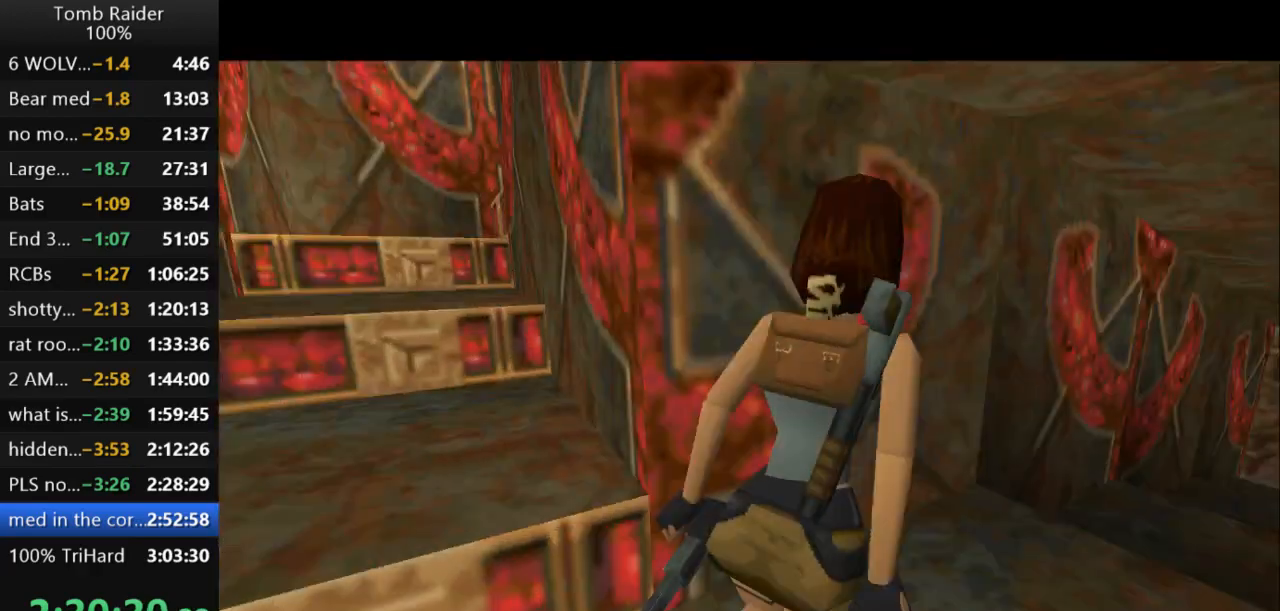
{"keys": ["jump", "up"], "events": [[100, "jump", "down"], [200, "right", "up"]]}
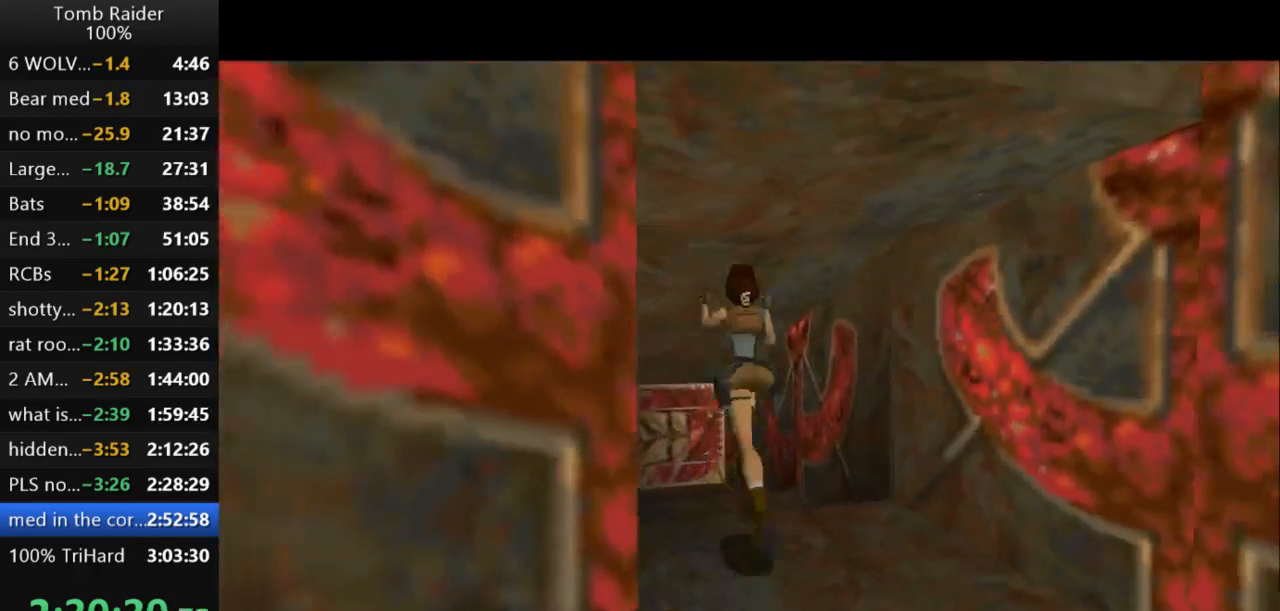
{"keys": ["jump", "up"], "events": [[33, "left", "down"], [167, "left", "up"], [300, "right", "down"], [400, "right", "up"]]}
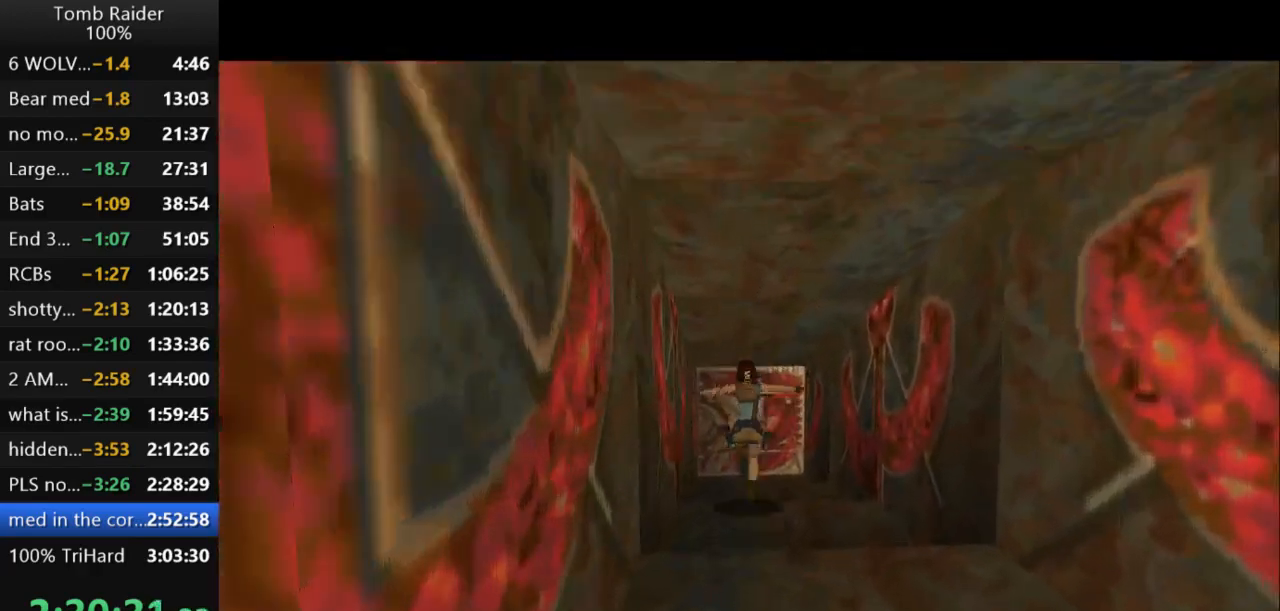
{"keys": ["jump", "right", "up"], "events": [[500, "right", "down"]]}
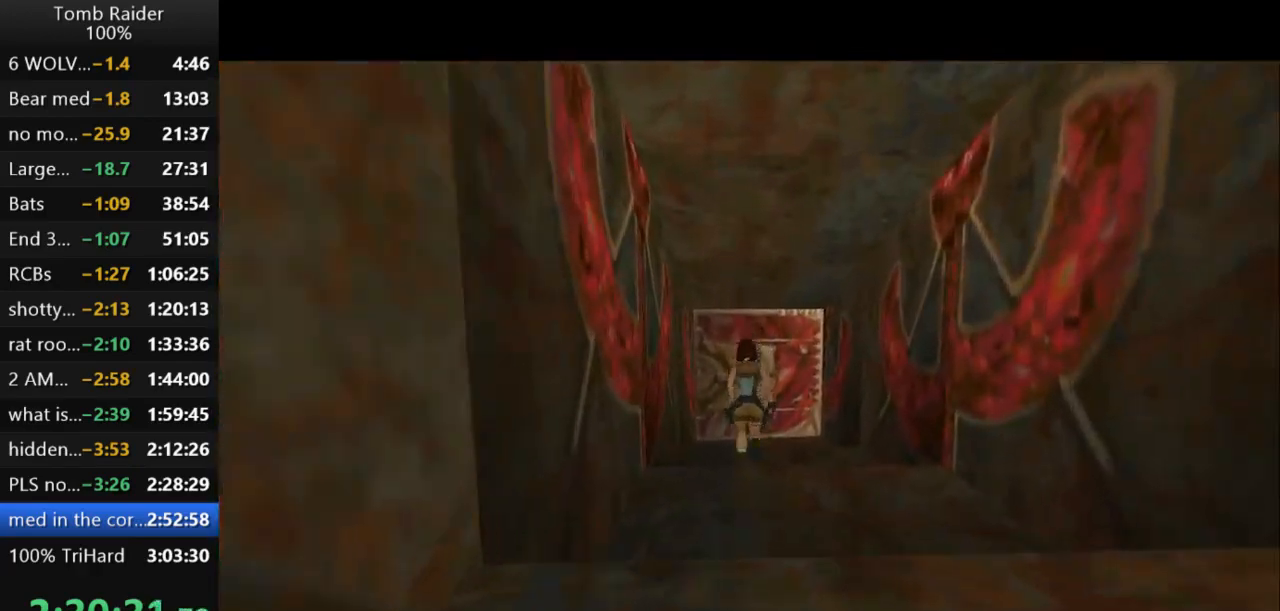
{"keys": ["jump", "up"], "events": [[133, "right", "up"]]}
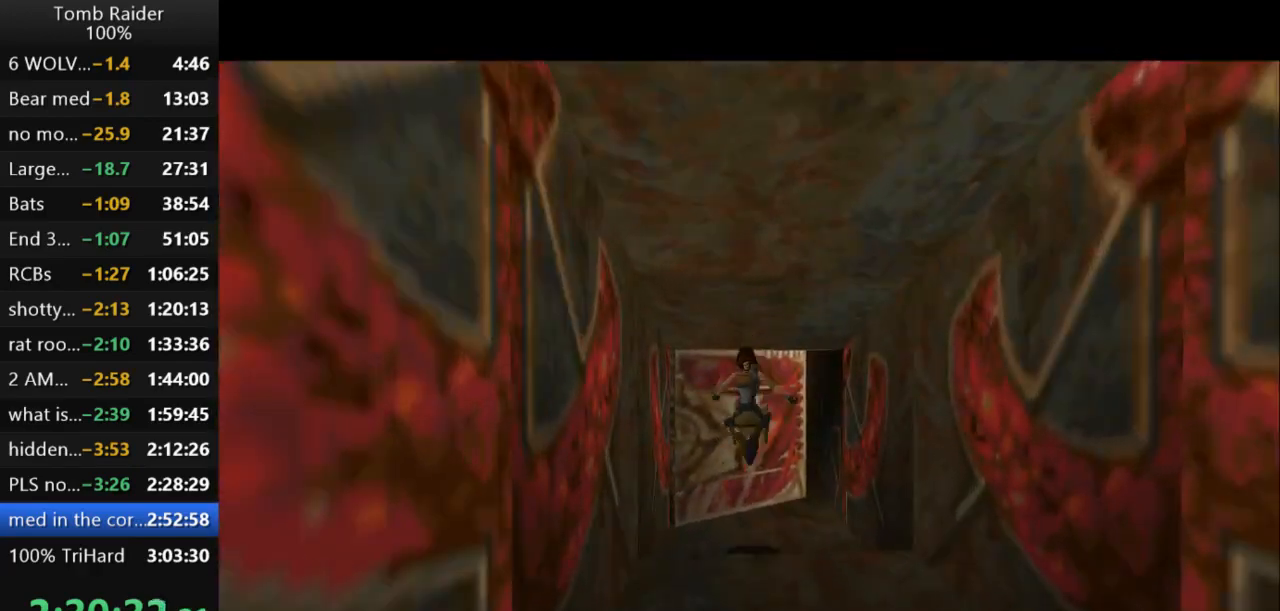
{"keys": ["jump", "left", "up"], "events": [[400, "left", "down"]]}
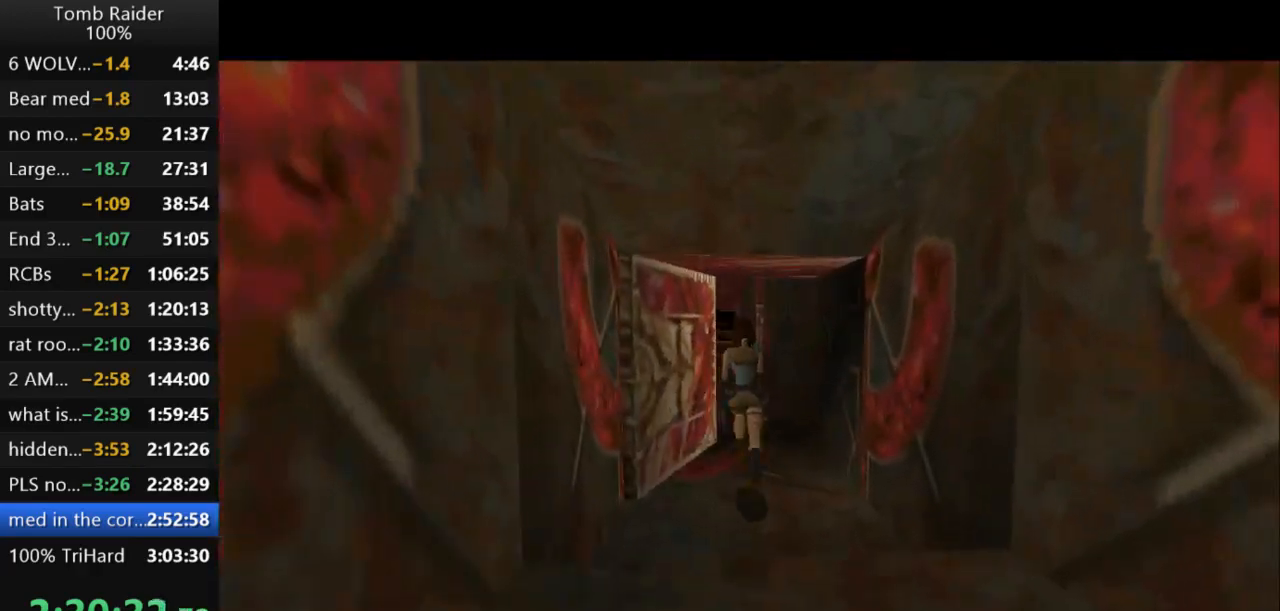
{"keys": ["jump", "up"], "events": [[400, "left", "up"]]}
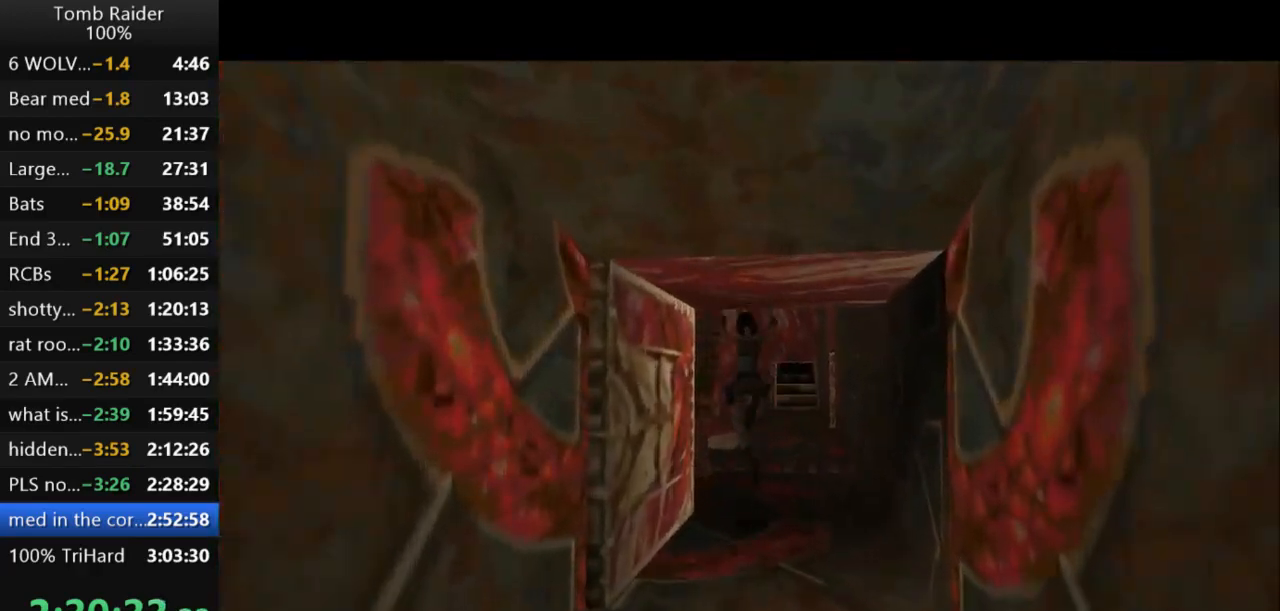
{"keys": ["jump", "right", "up"], "events": [[333, "right", "down"]]}
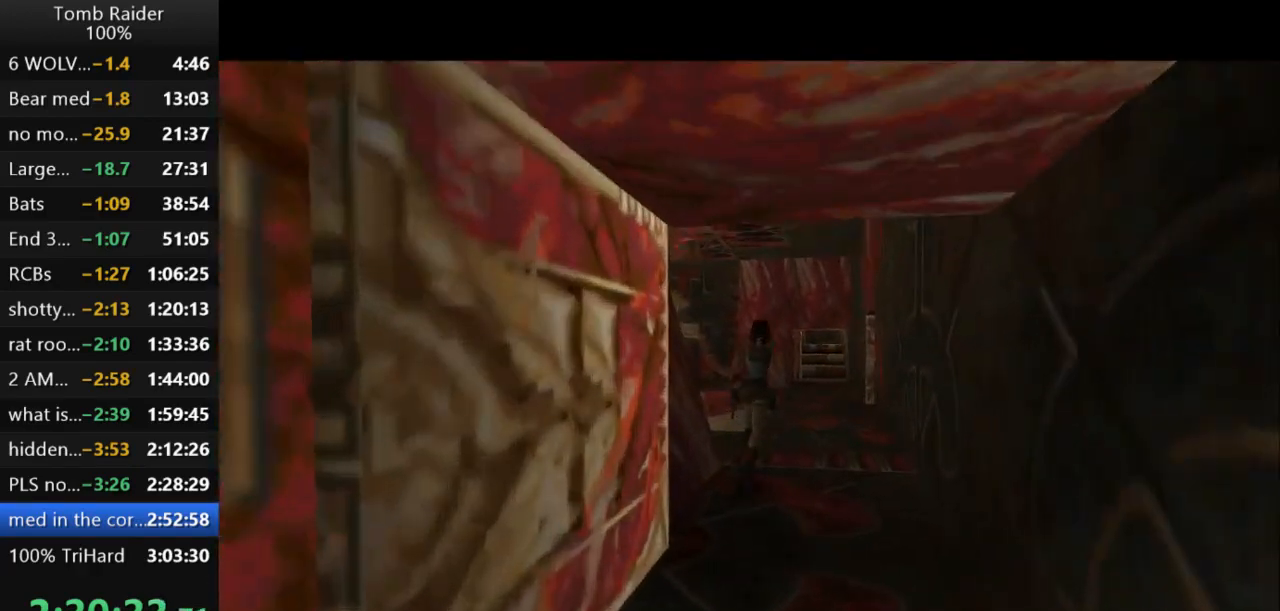
{"keys": ["jump", "up"], "events": [[500, "right", "up"]]}
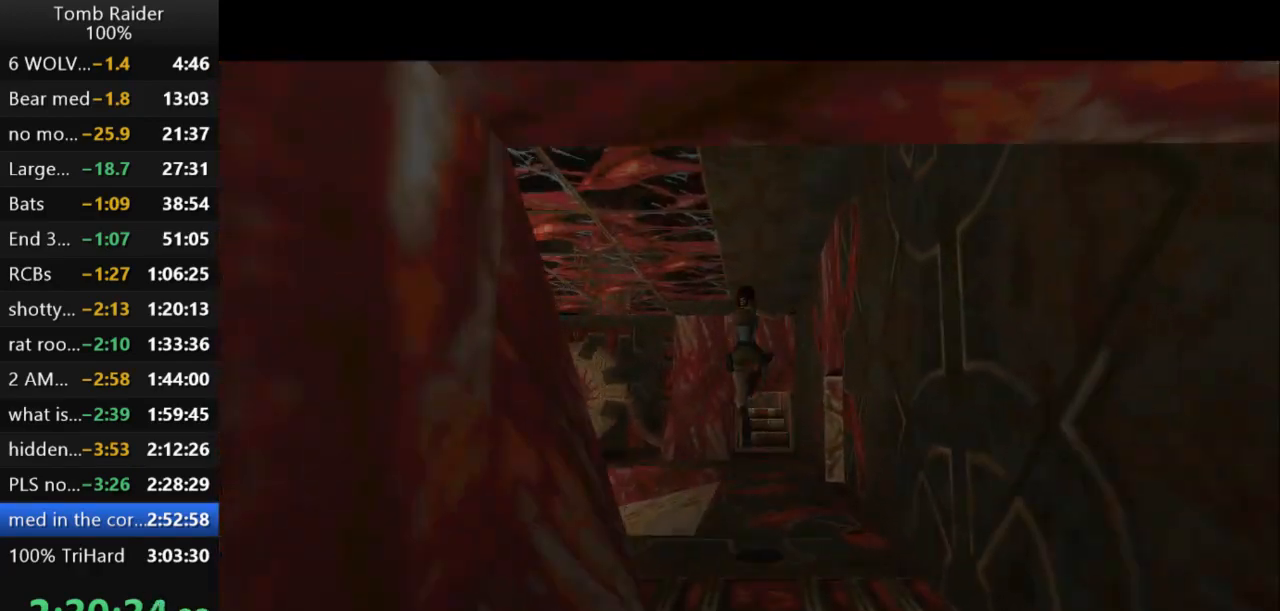
{"keys": ["right", "up"], "events": [[33, "jump", "up"], [167, "right", "down"]]}
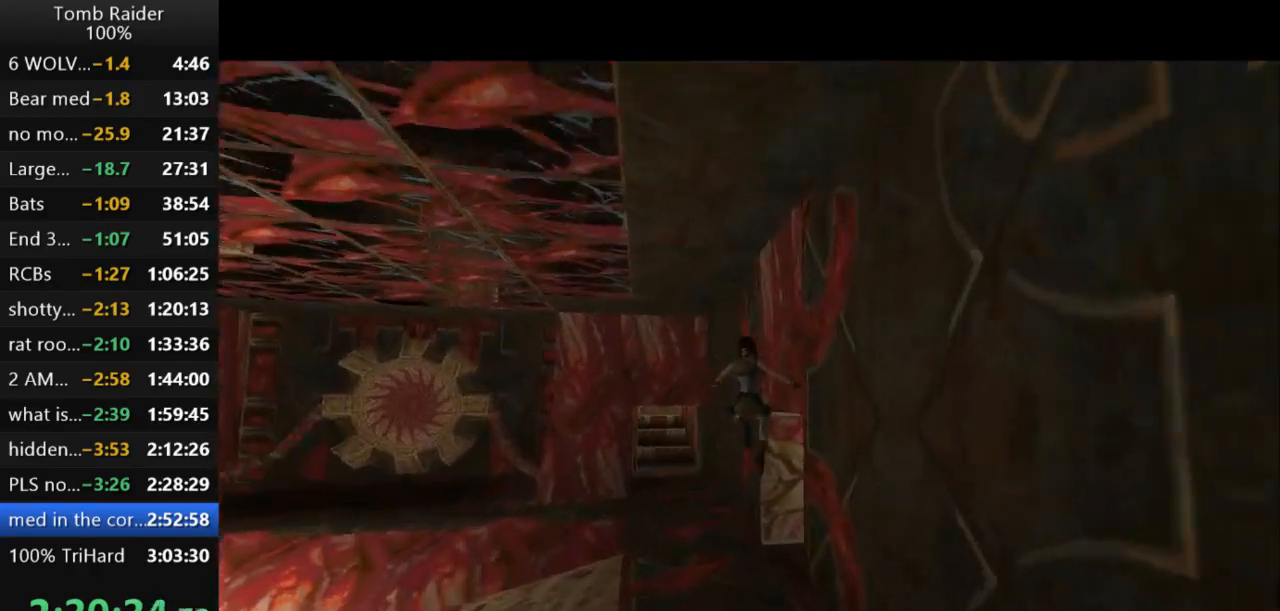
{"keys": ["right", "up"], "events": []}
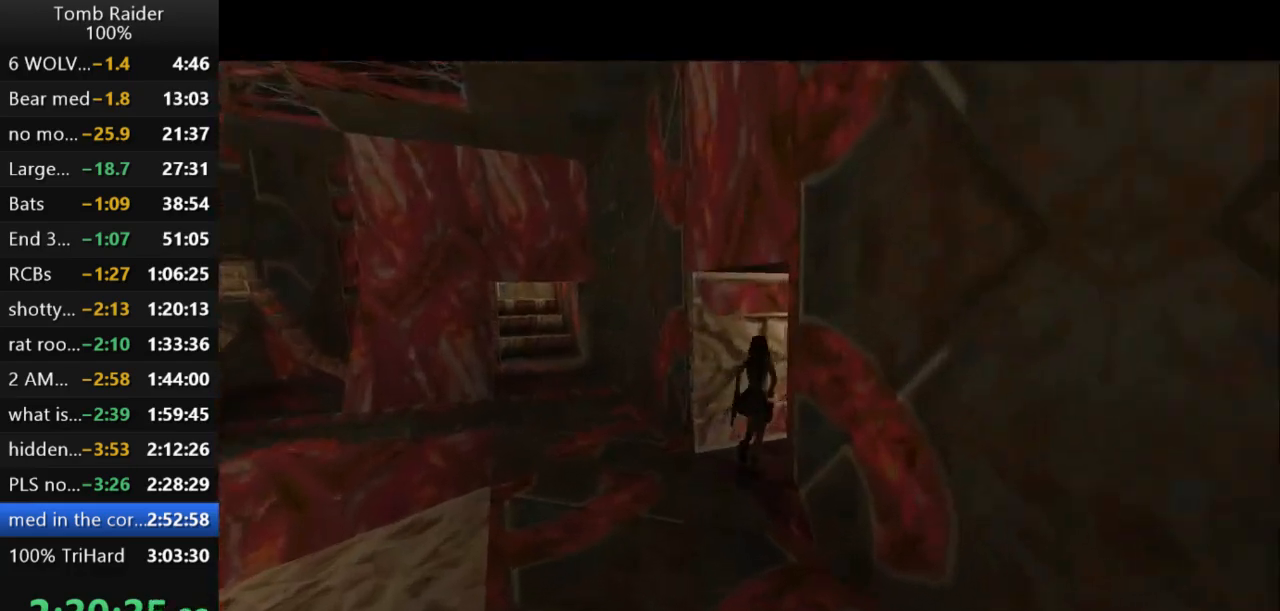
{"keys": ["jump", "right", "up"], "events": [[167, "jump", "down"]]}
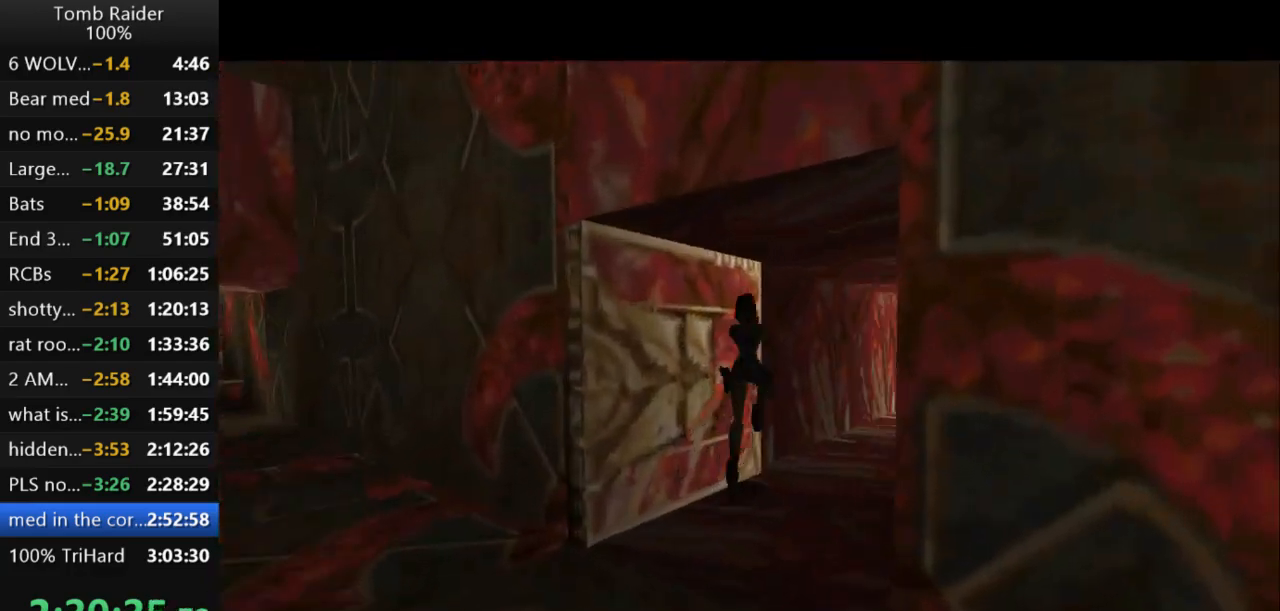
{"keys": ["guns", "up"], "events": [[233, "jump", "up"], [467, "guns", "down"], [500, "right", "up"]]}
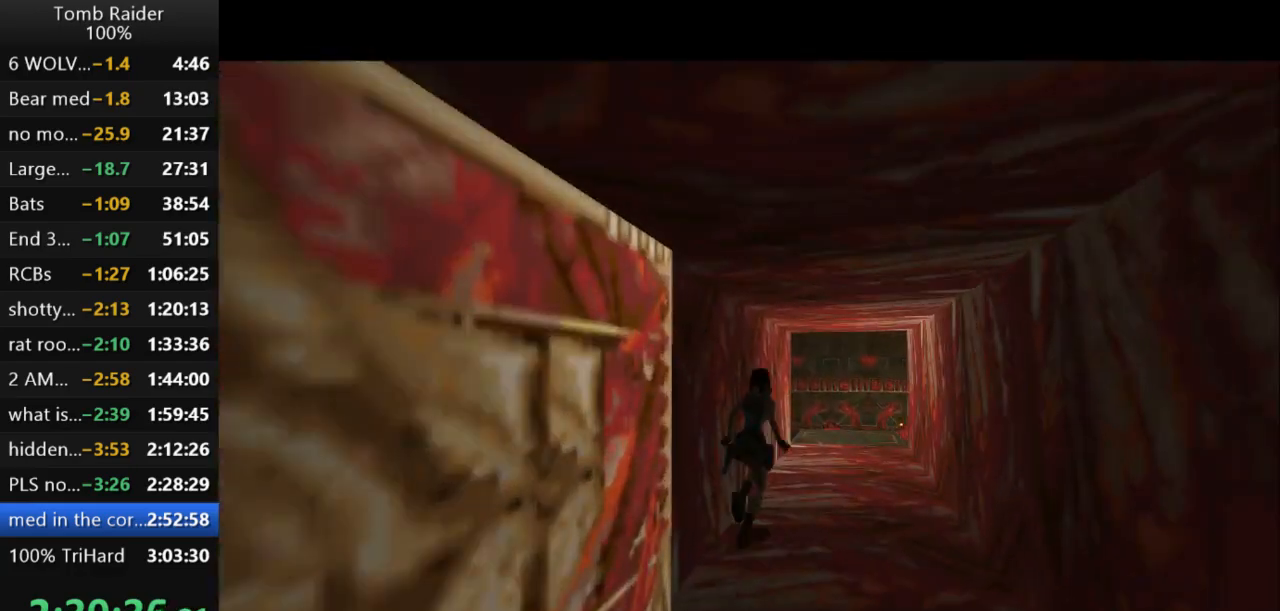
{"keys": ["up"], "events": [[133, "guns", "up"]]}
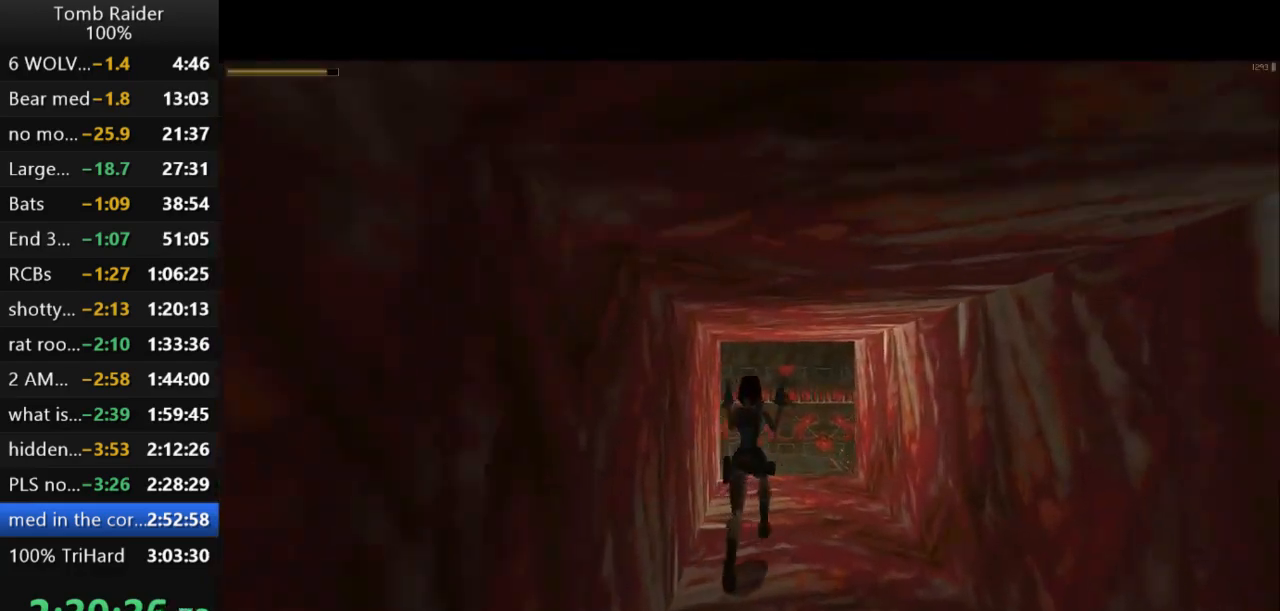
{"keys": ["up"], "events": []}
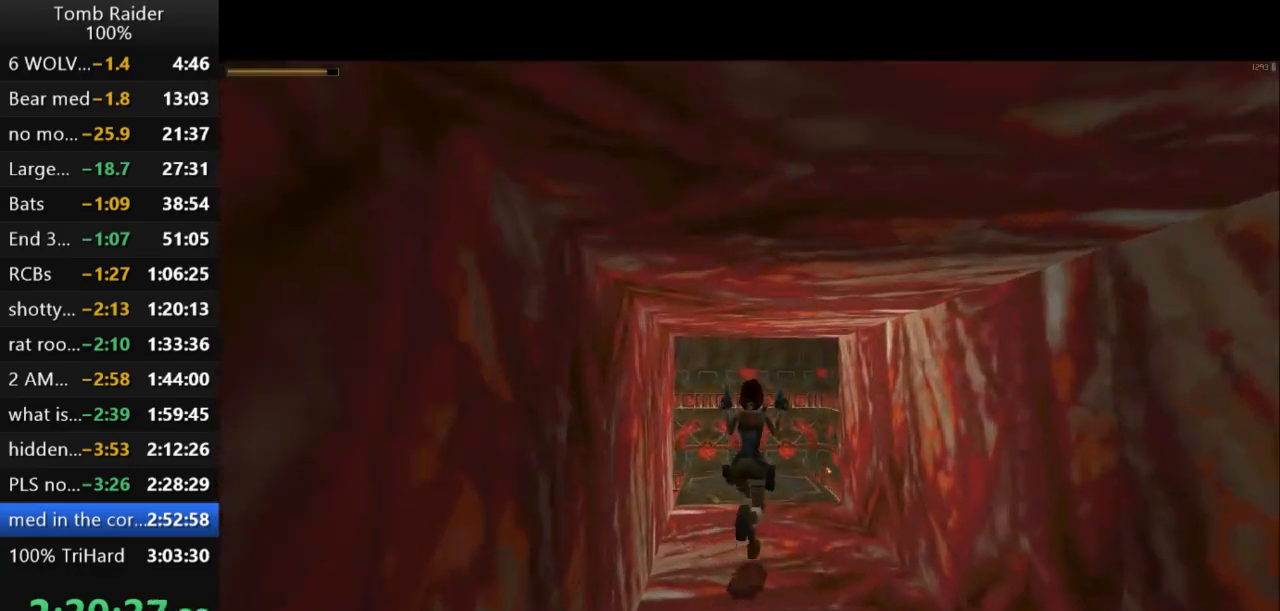
{"keys": ["left", "up"], "events": [[467, "left", "down"]]}
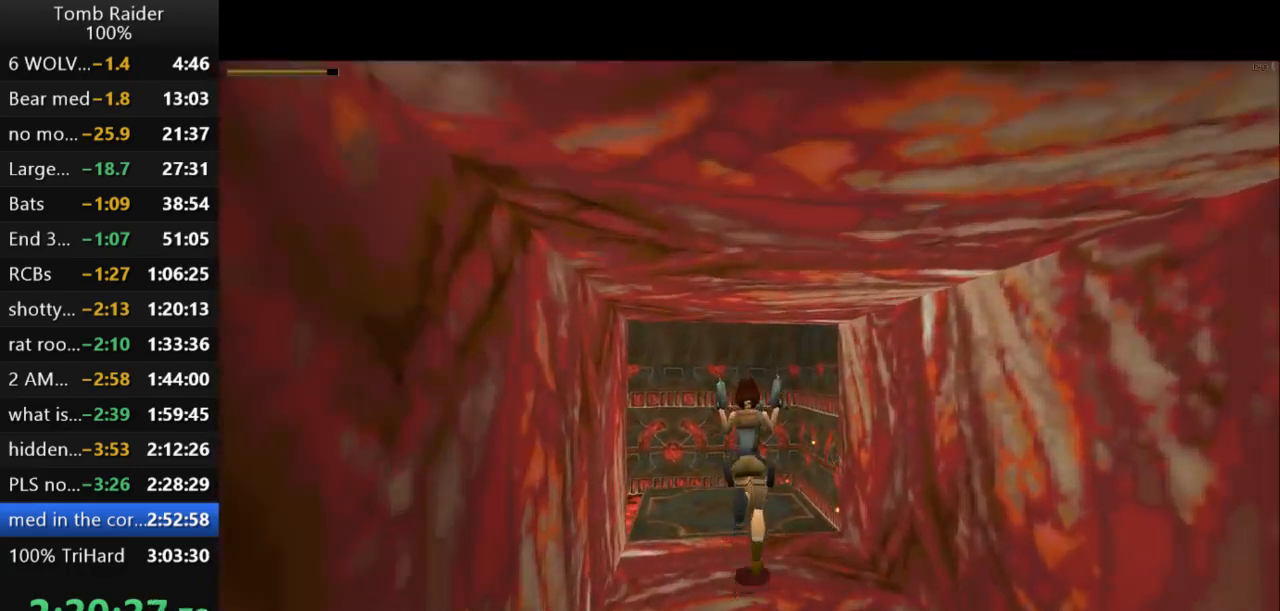
{"keys": [], "events": [[133, "up", "up"], [300, "left", "up"]]}
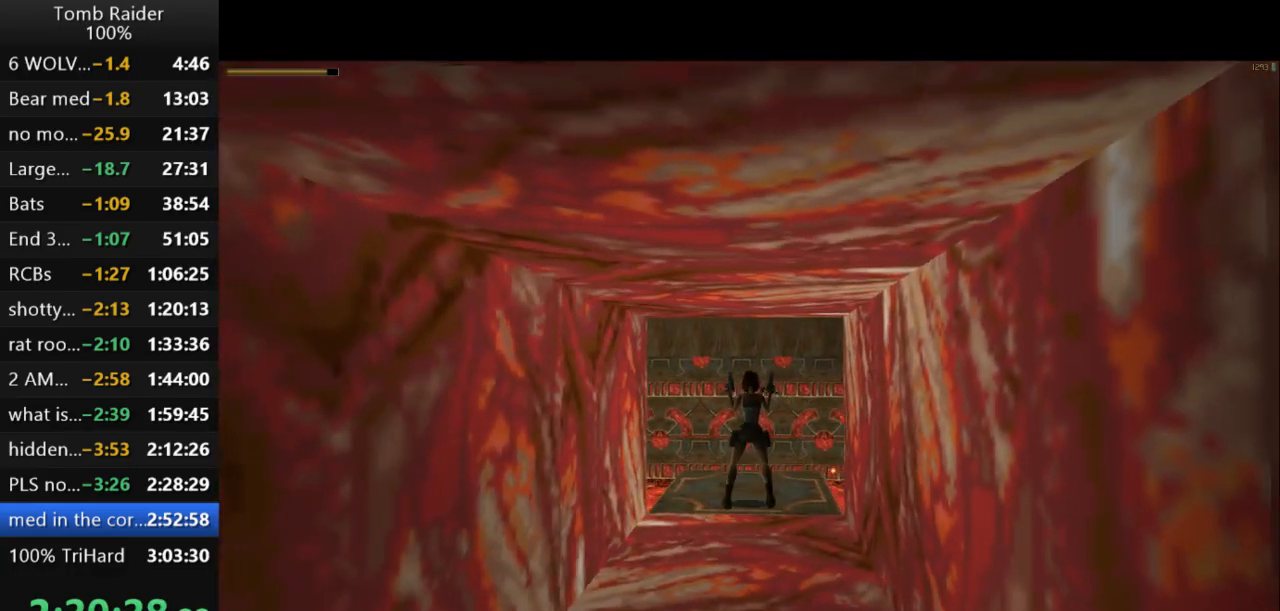
{"keys": [], "events": []}
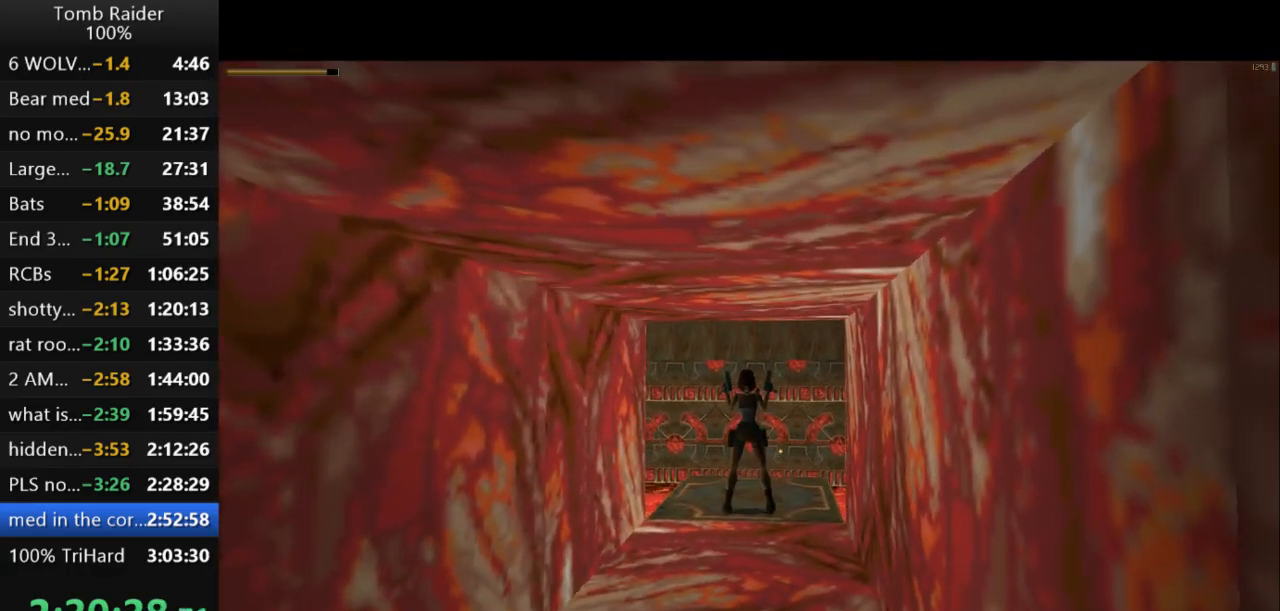
{"keys": ["jump"], "events": [[67, "jump", "down"]]}
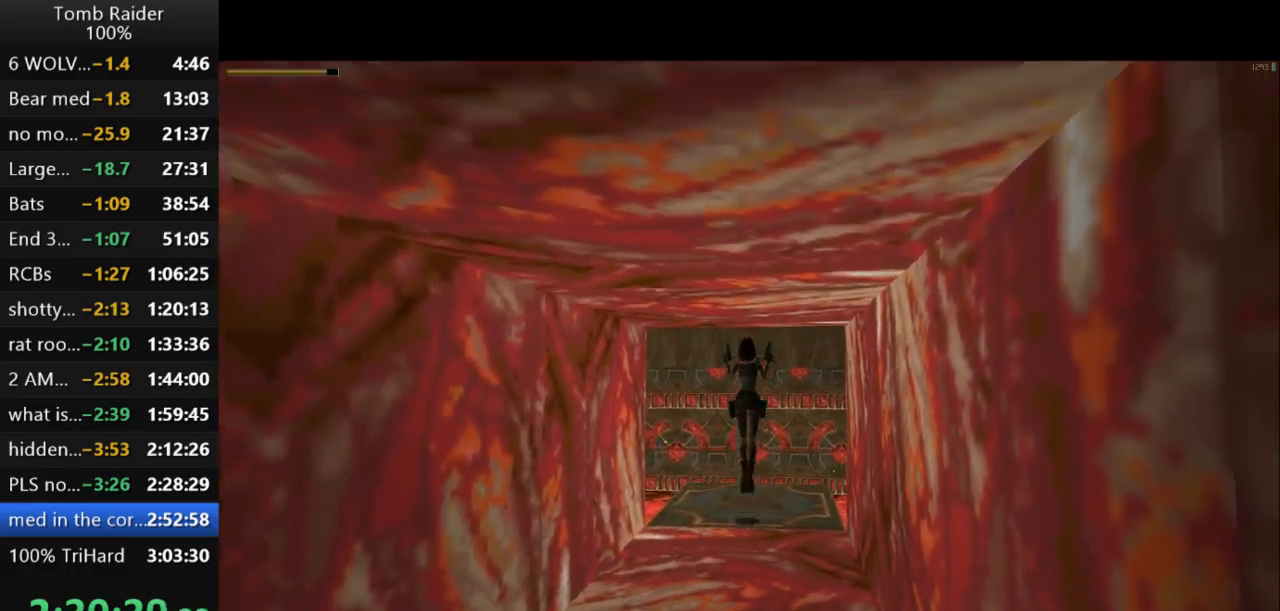
{"keys": ["action2"], "events": [[167, "jump", "up"], [200, "action2", "down"]]}
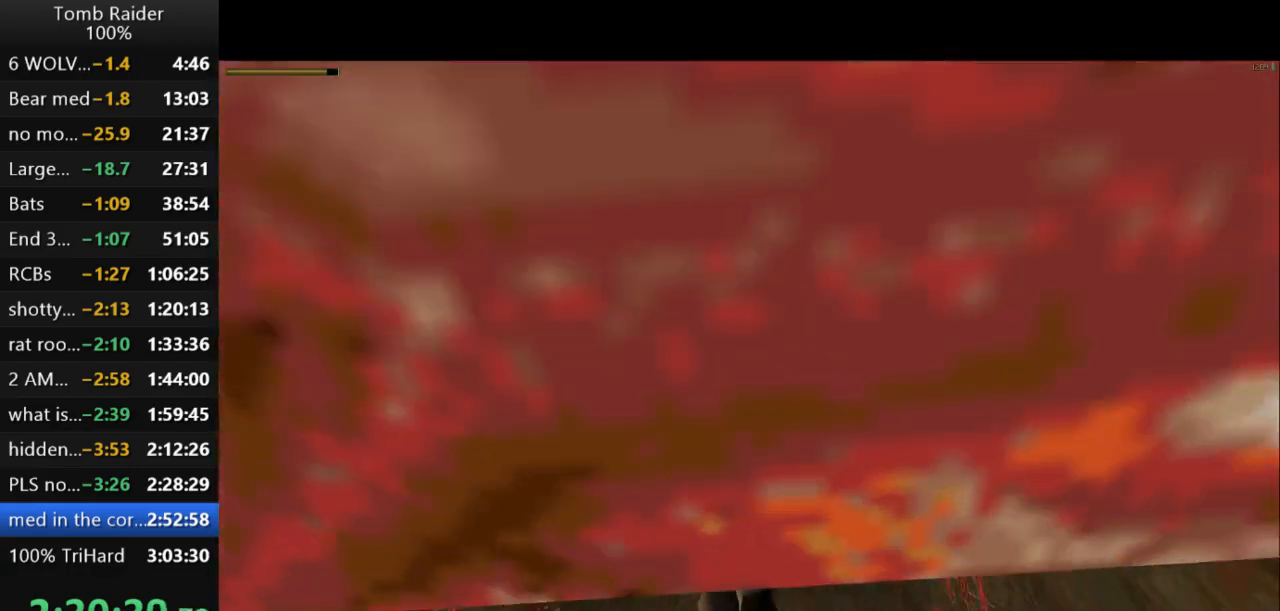
{"keys": ["action2"], "events": []}
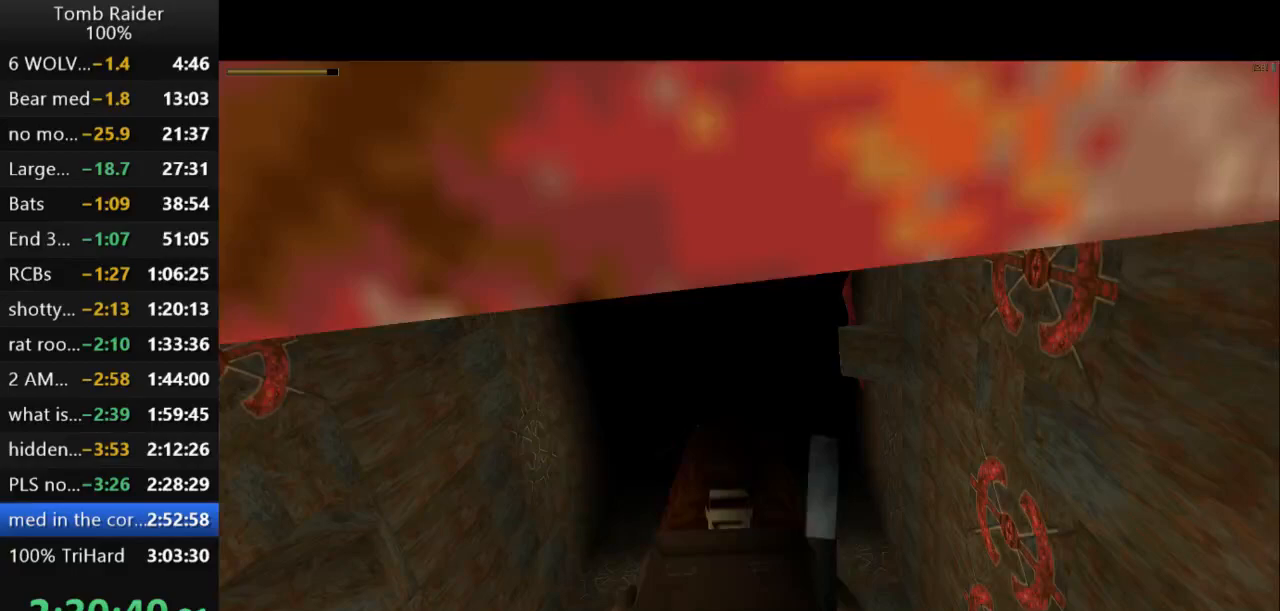
{"keys": [], "events": [[433, "action2", "up"]]}
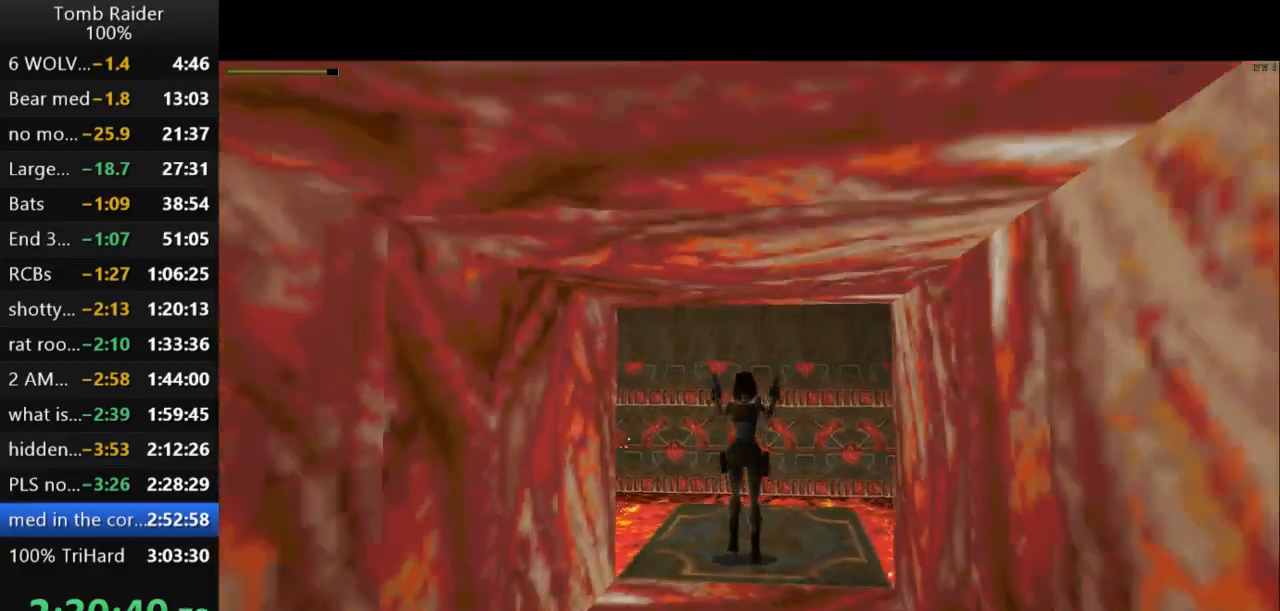
{"keys": ["jump"], "events": [[333, "jump", "down"]]}
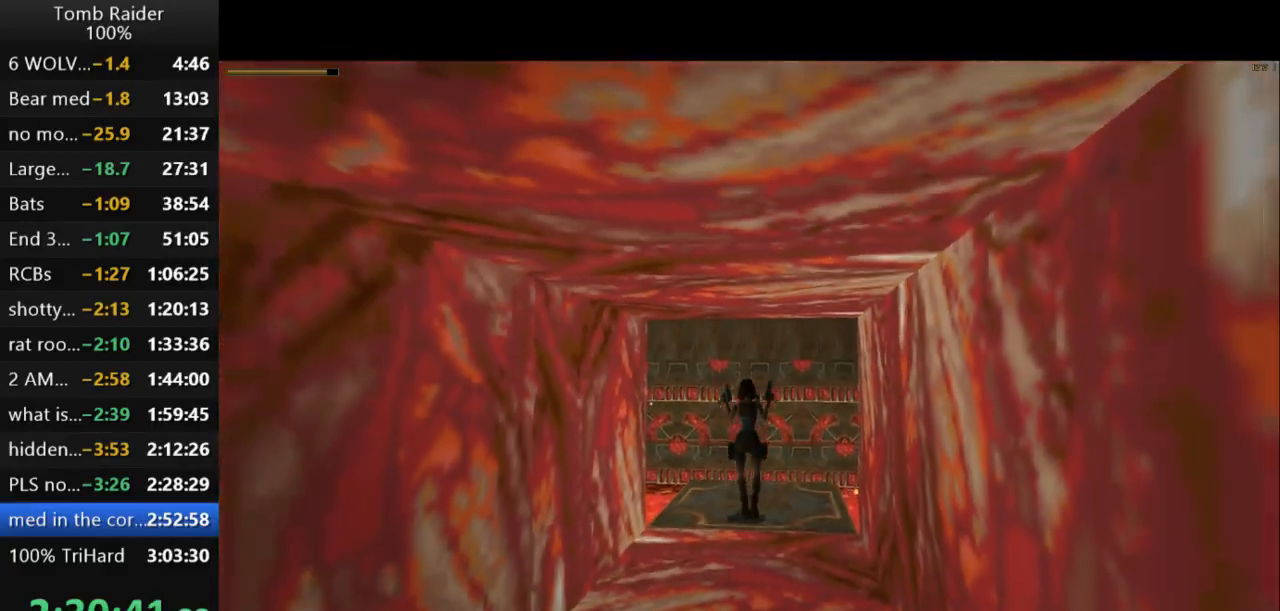
{"keys": [], "events": [[500, "jump", "up"]]}